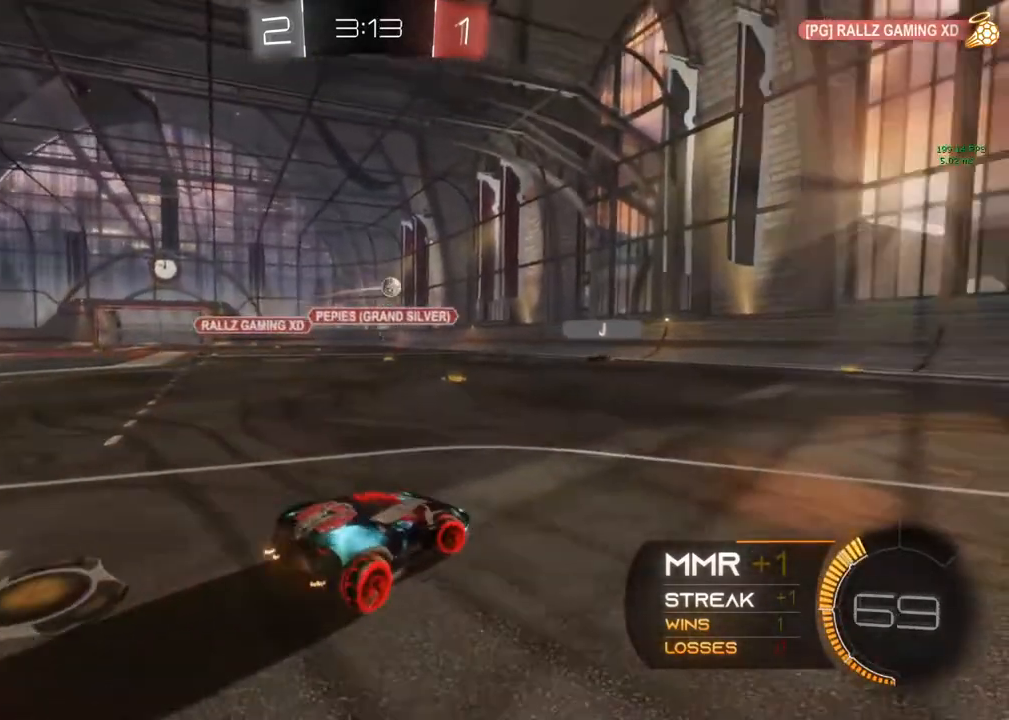
Gameplay with a controller (Xbox layout); each line is a JSON object with the inputs held at the frame after it. "events" lists button and stick changes between this image and that frame as [ms after this image, input, new state], when the widget could be followed in between. Not read: R3 SELECT.
{"buttons": ["L2"], "left_stick": "right", "right_stick": "center", "events": [[350, "left_stick", "center"], [450, "left_stick", "right"]]}
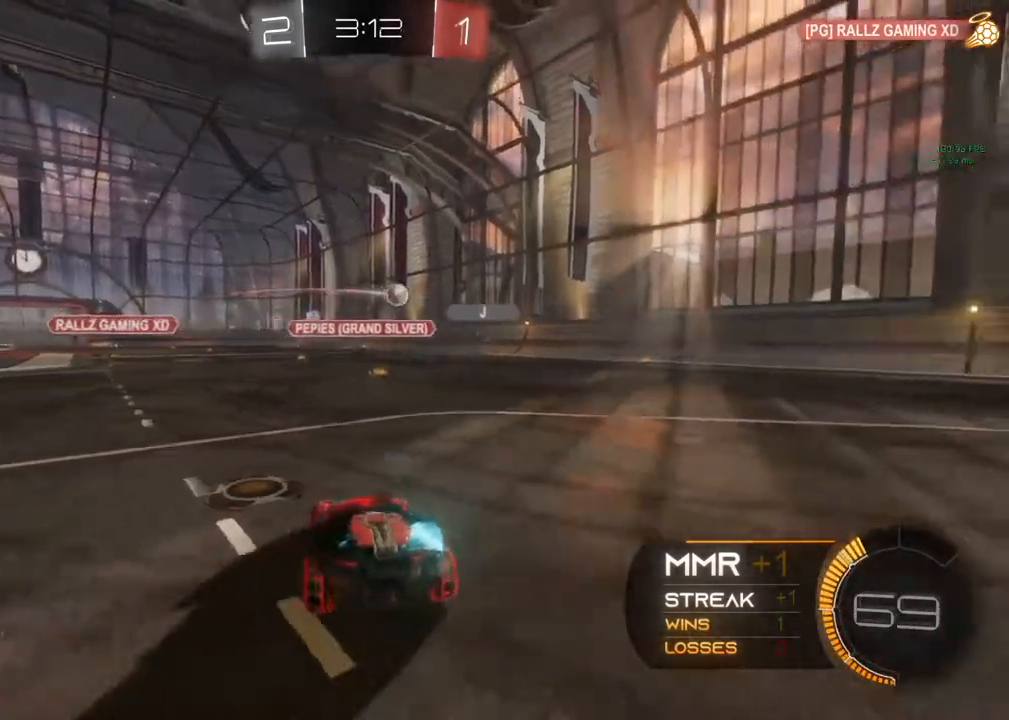
{"buttons": ["L2"], "left_stick": "center", "right_stick": "center", "events": [[33, "left_stick", "center"], [200, "left_stick", "left"], [400, "left_stick", "center"]]}
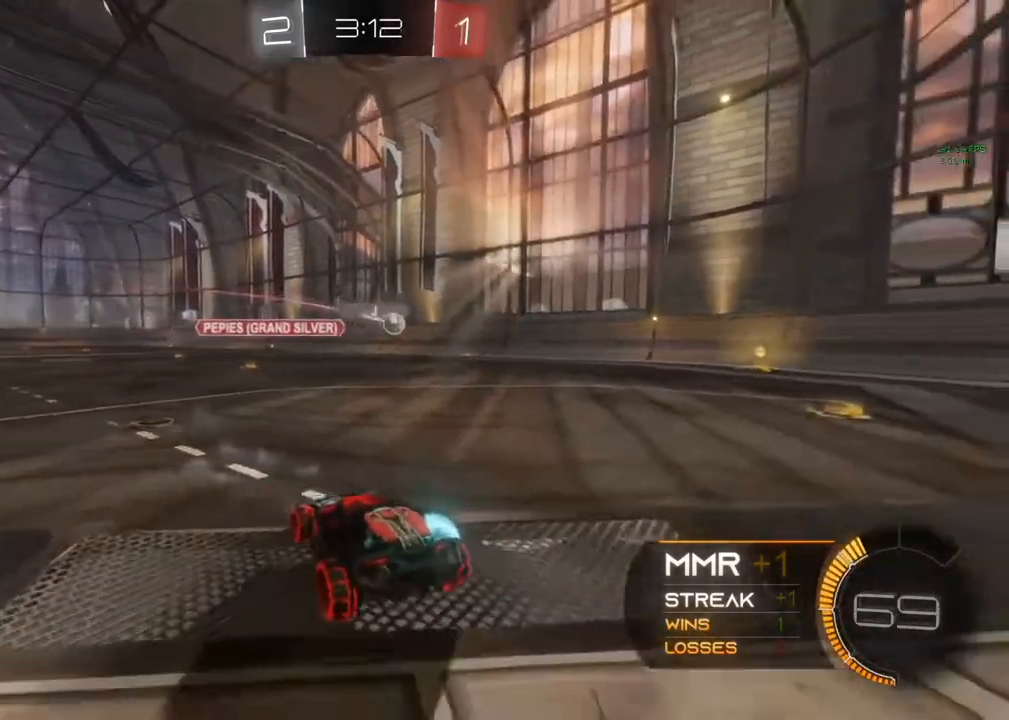
{"buttons": ["L2"], "left_stick": "left", "right_stick": "center", "events": [[50, "left_stick", "right"], [300, "left_stick", "left"]]}
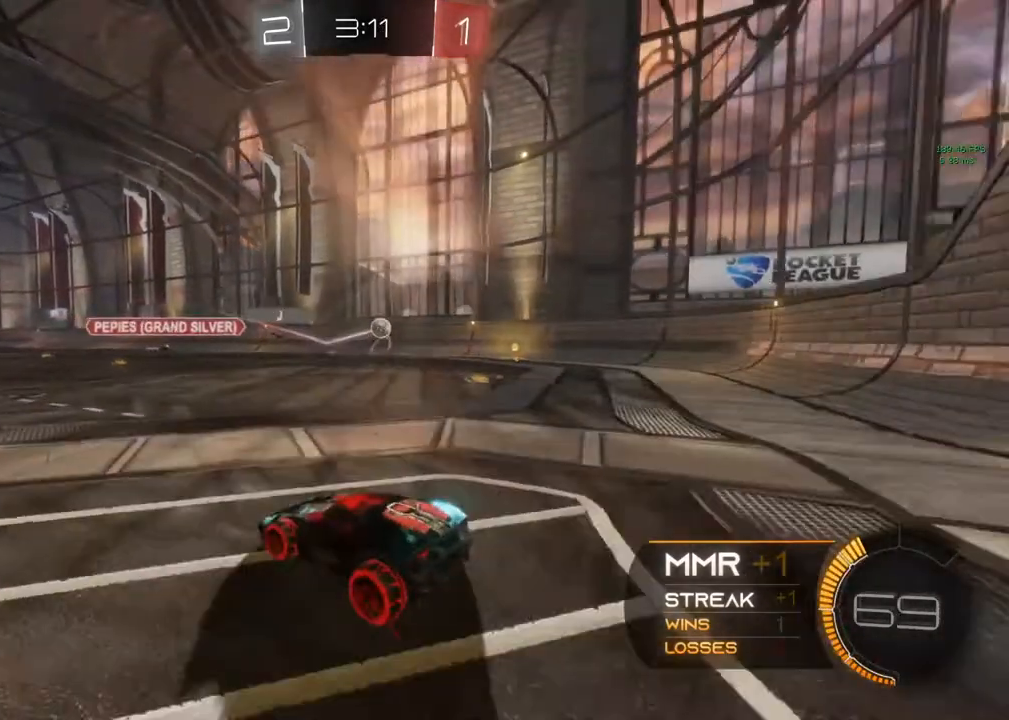
{"buttons": ["L2"], "left_stick": "center", "right_stick": "center", "events": [[50, "X", "down"], [200, "left_stick", "down-left"], [450, "X", "up"], [450, "left_stick", "center"]]}
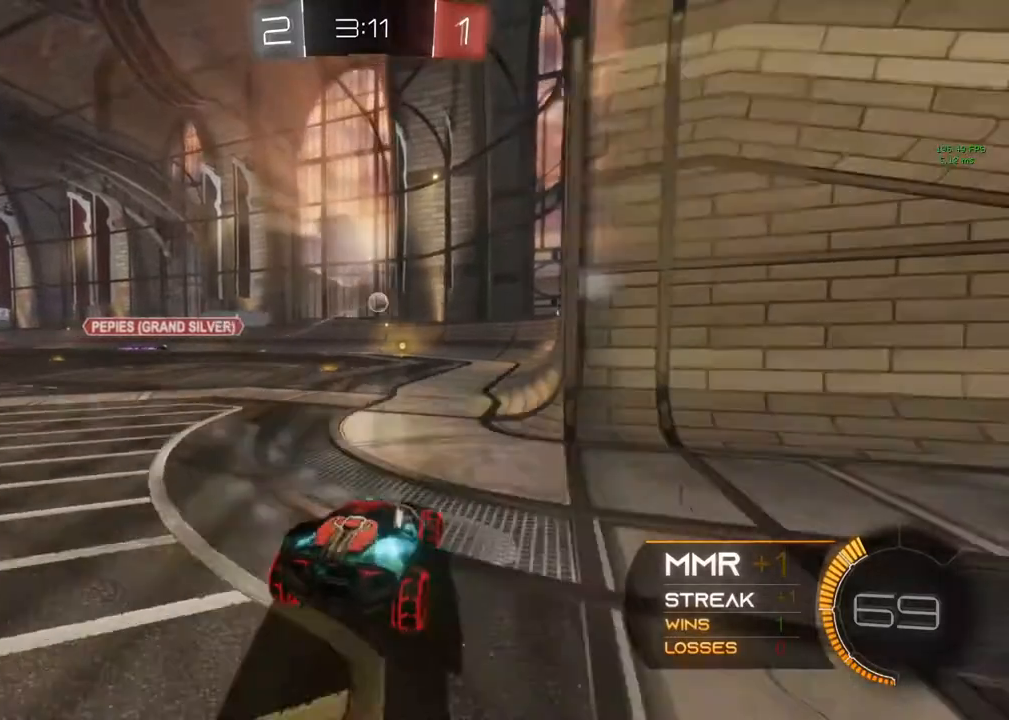
{"buttons": ["L2"], "left_stick": "center", "right_stick": "center", "events": []}
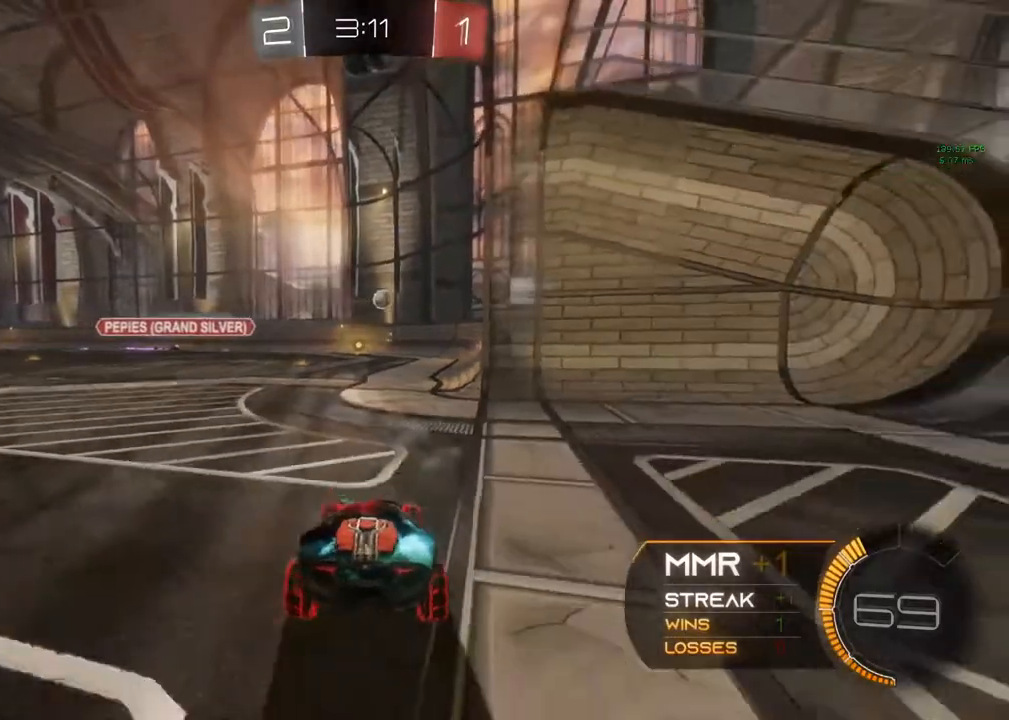
{"buttons": ["R2"], "left_stick": "center", "right_stick": "center", "events": [[117, "left_stick", "right"], [183, "left_stick", "left"], [250, "R2", "down"], [367, "L2", "up"], [367, "left_stick", "center"]]}
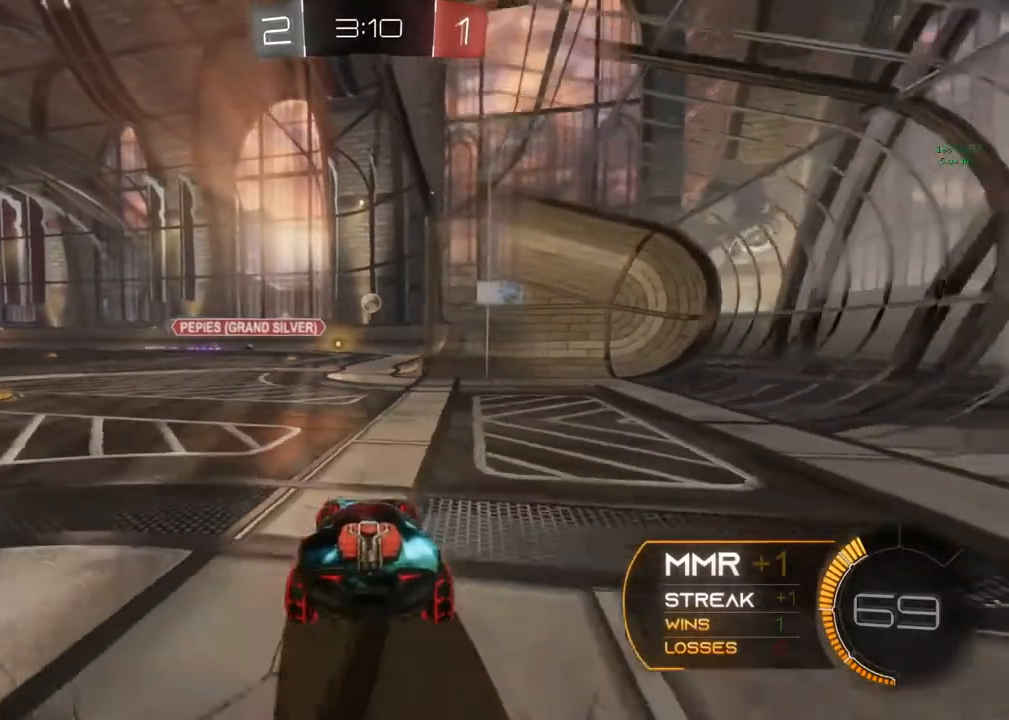
{"buttons": [], "left_stick": "center", "right_stick": "center", "events": [[100, "R2", "up"], [200, "R2", "down"], [433, "R2", "up"]]}
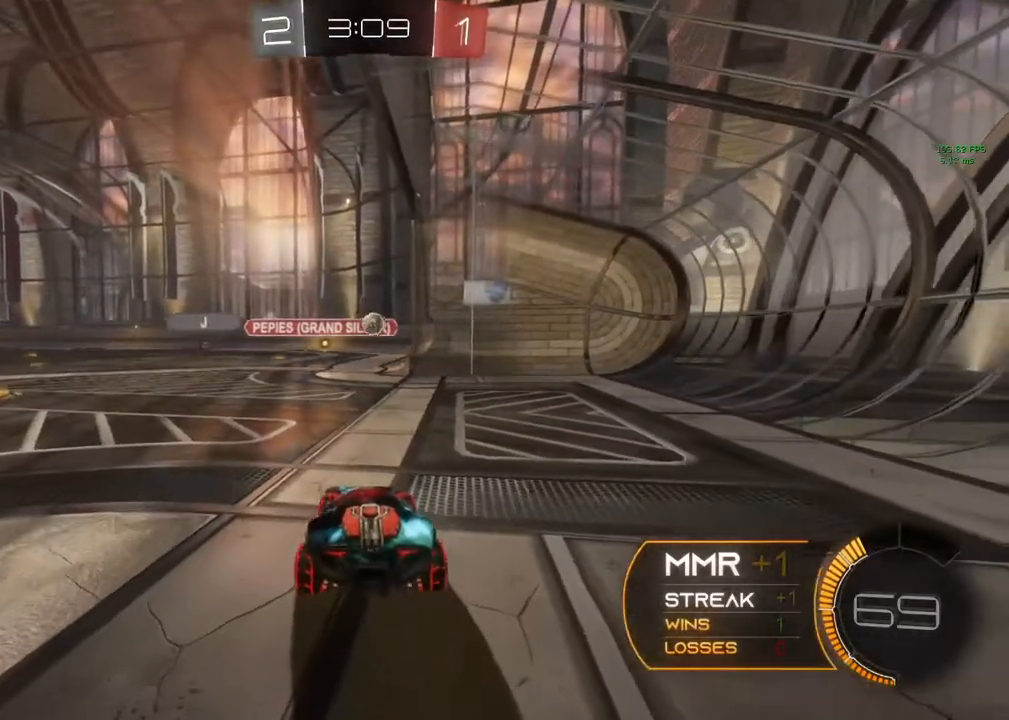
{"buttons": [], "left_stick": "center", "right_stick": "center", "events": [[67, "R2", "down"], [150, "R2", "up"]]}
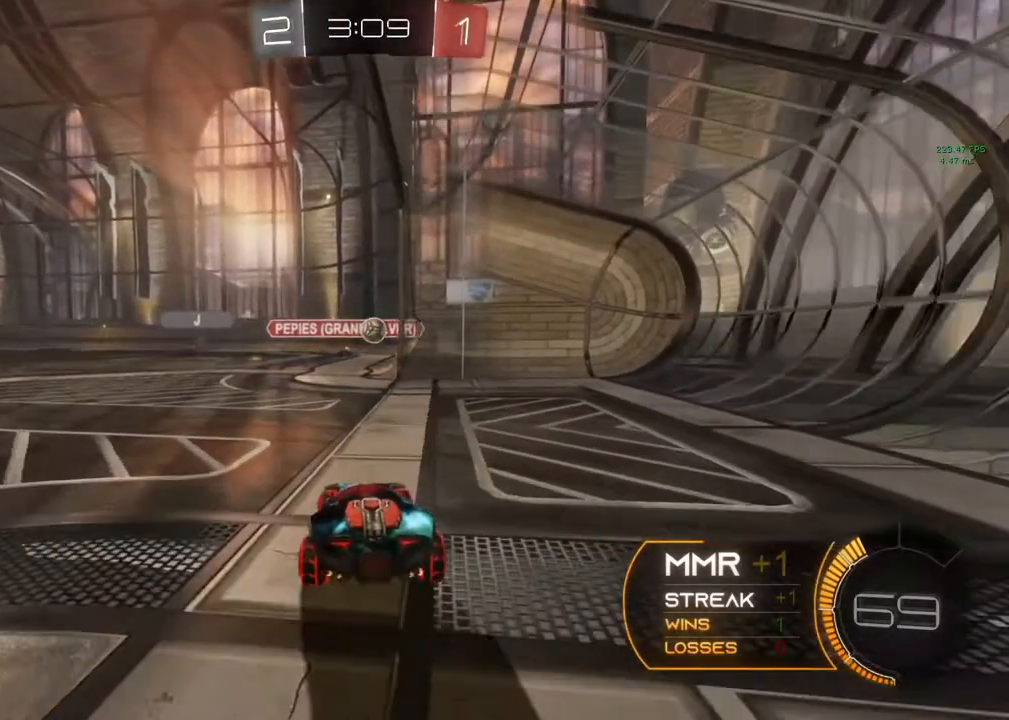
{"buttons": [], "left_stick": "center", "right_stick": "center", "events": [[117, "R2", "down"], [217, "R2", "up"]]}
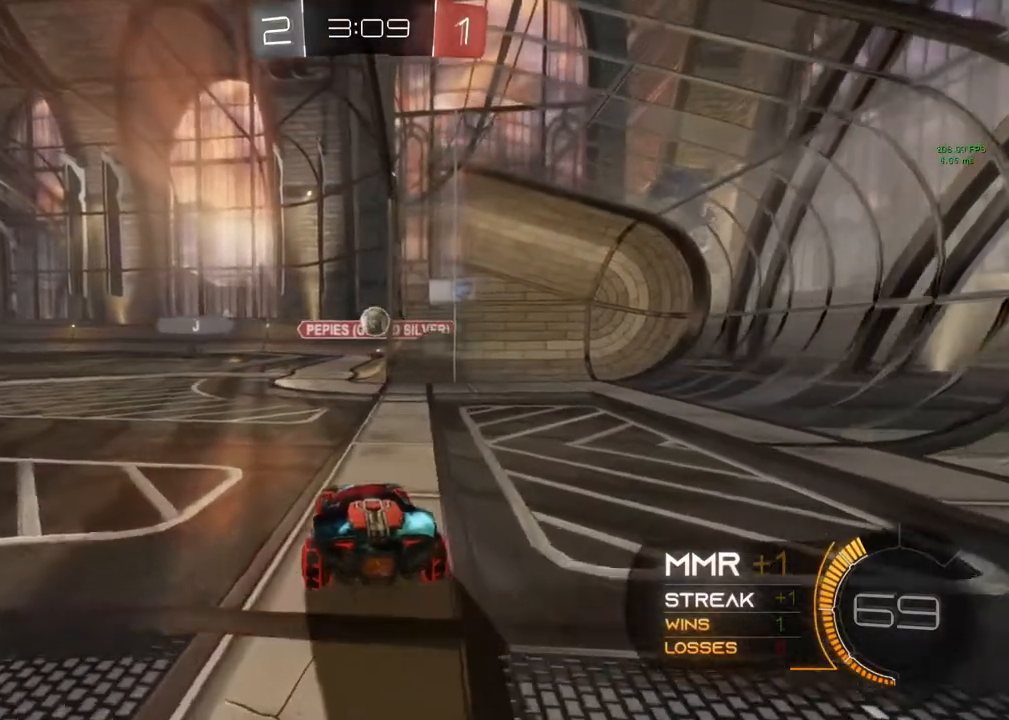
{"buttons": ["R2"], "left_stick": "center", "right_stick": "center", "events": [[183, "R2", "down"]]}
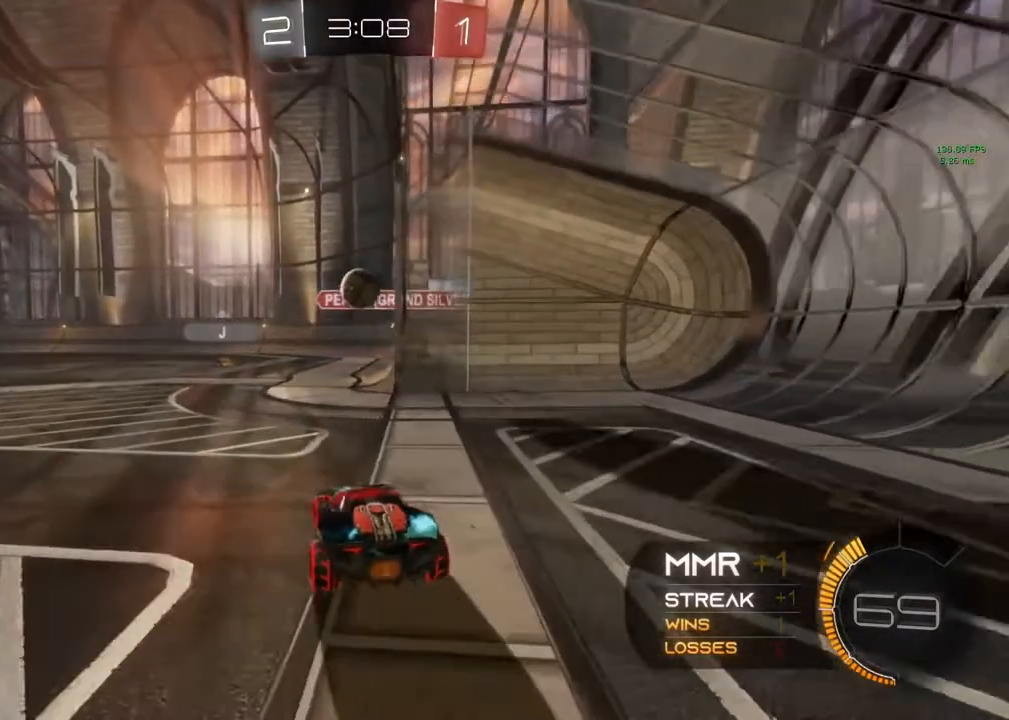
{"buttons": ["L2"], "left_stick": "down-left", "right_stick": "center", "events": [[33, "left_stick", "left"], [83, "B", "down"], [117, "left_stick", "down"], [167, "B", "up"], [217, "L2", "down"], [233, "R2", "up"], [350, "left_stick", "down-left"]]}
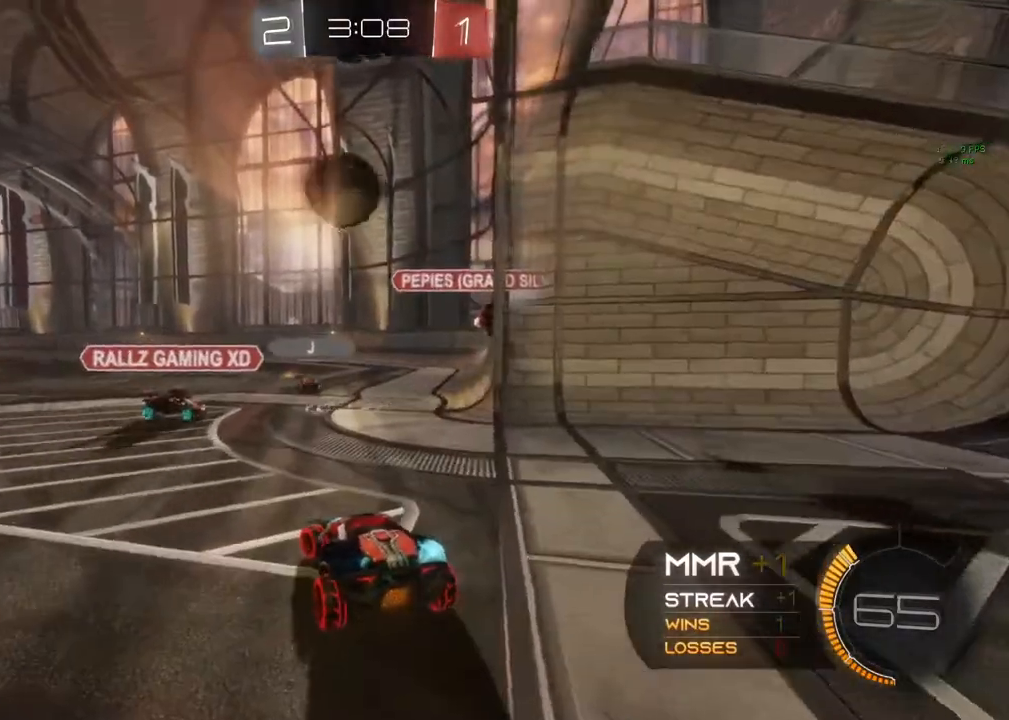
{"buttons": ["X", "L2"], "left_stick": "right", "right_stick": "center", "events": [[17, "left_stick", "left"], [233, "left_stick", "center"], [333, "left_stick", "right"], [417, "X", "down"]]}
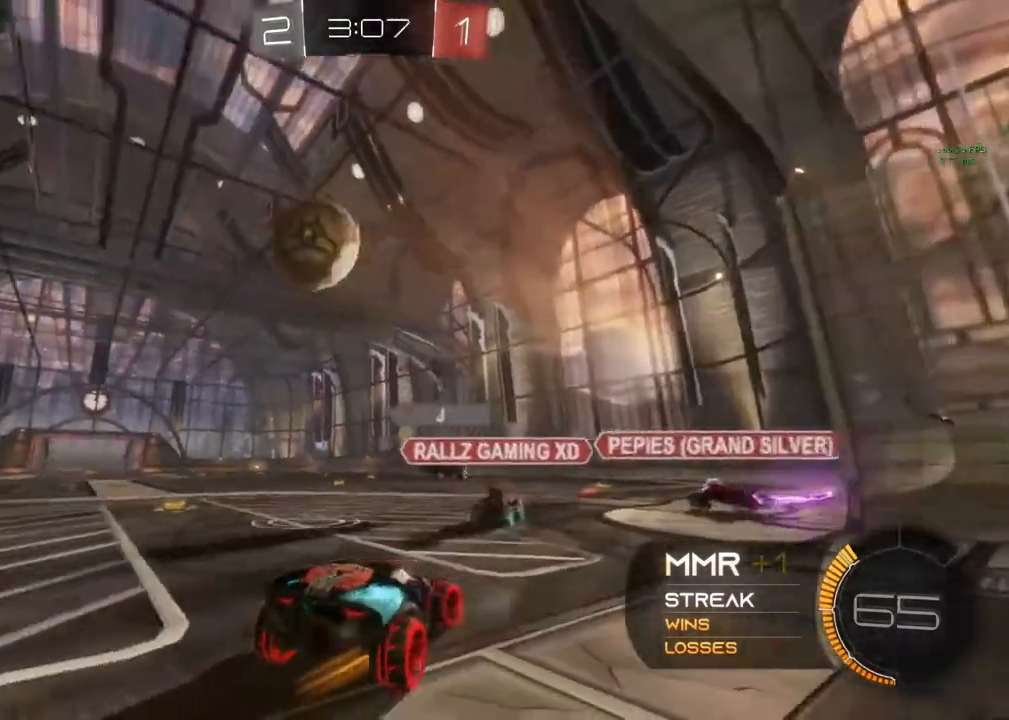
{"buttons": ["X", "L2"], "left_stick": "right", "right_stick": "center", "events": []}
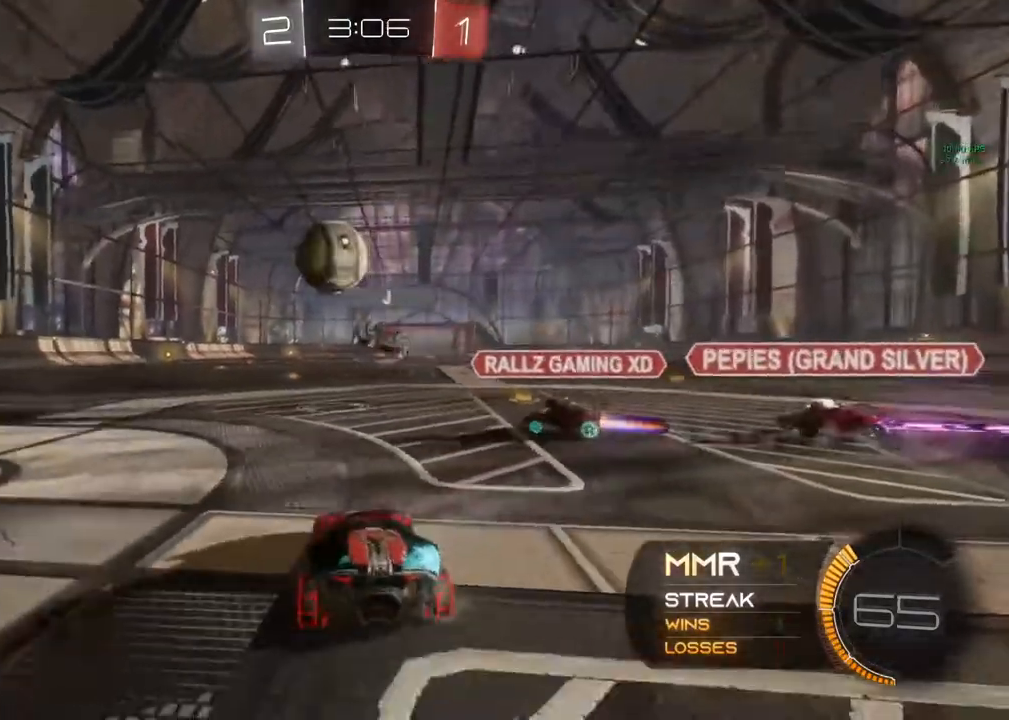
{"buttons": ["R2"], "left_stick": "right", "right_stick": "center", "events": [[100, "L2", "up"], [150, "R2", "down"], [150, "X", "up"], [150, "left_stick", "center"], [400, "left_stick", "right"]]}
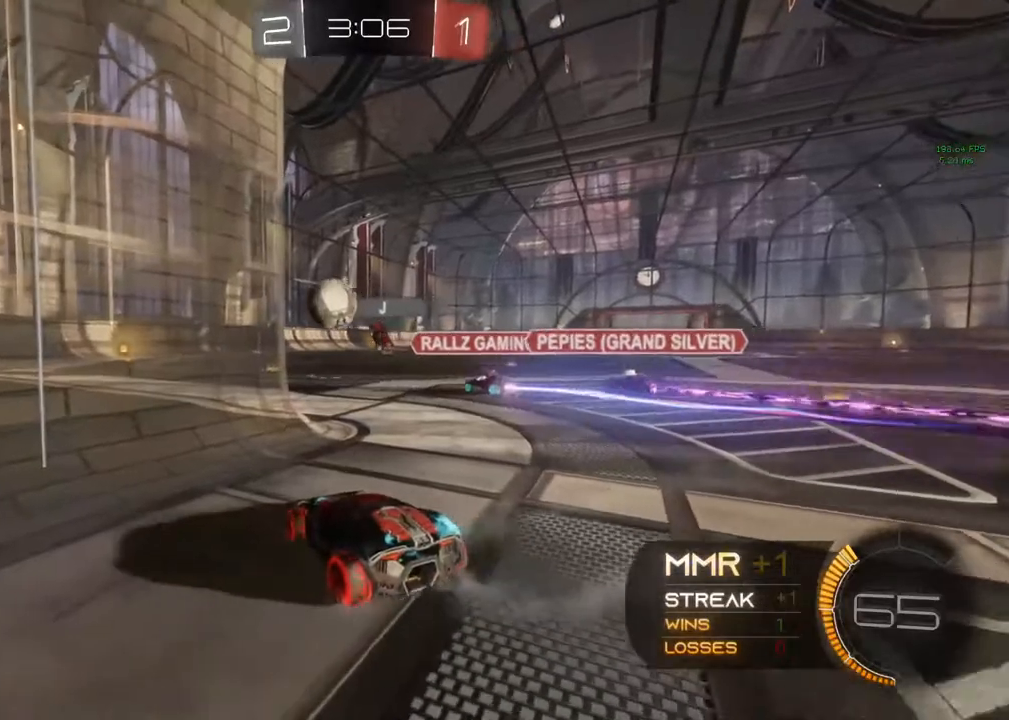
{"buttons": ["R2"], "left_stick": "center", "right_stick": "center", "events": [[400, "left_stick", "center"]]}
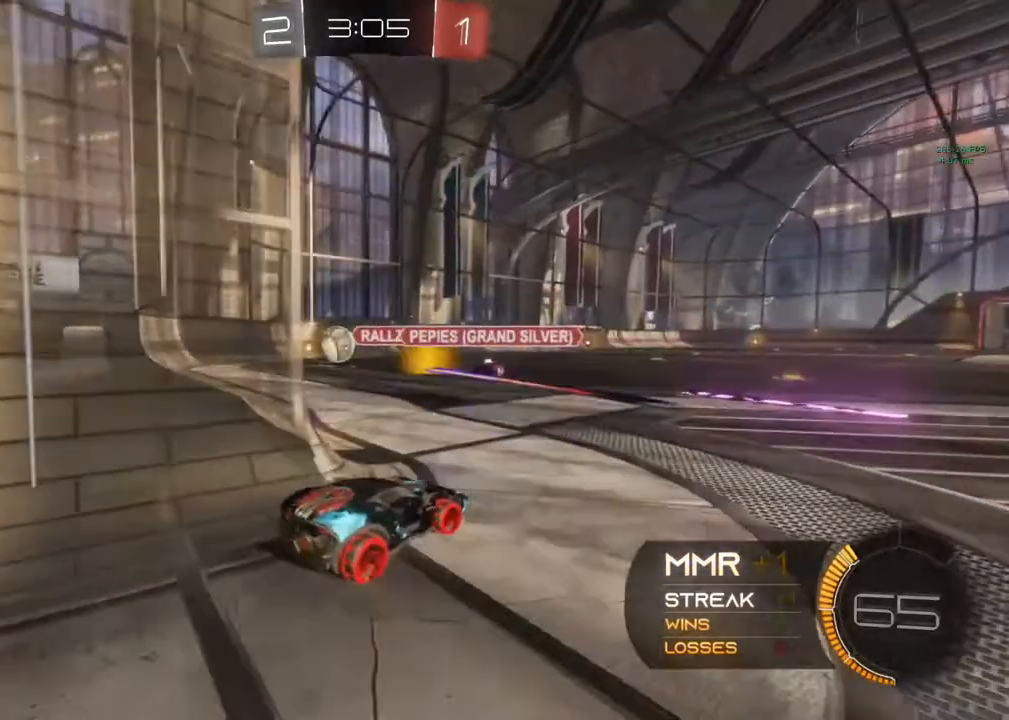
{"buttons": ["R2"], "left_stick": "center", "right_stick": "center", "events": [[67, "R2", "up"], [133, "R2", "down"], [133, "left_stick", "left"], [433, "left_stick", "center"]]}
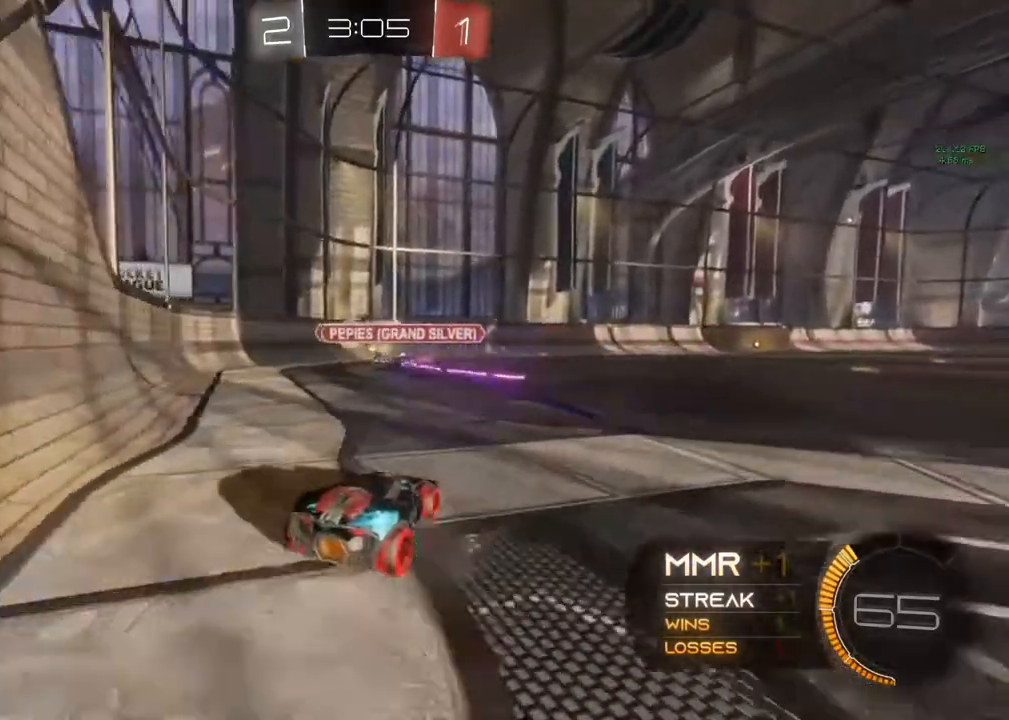
{"buttons": ["R2"], "left_stick": "center", "right_stick": "center", "events": [[17, "R2", "up"], [467, "R2", "down"]]}
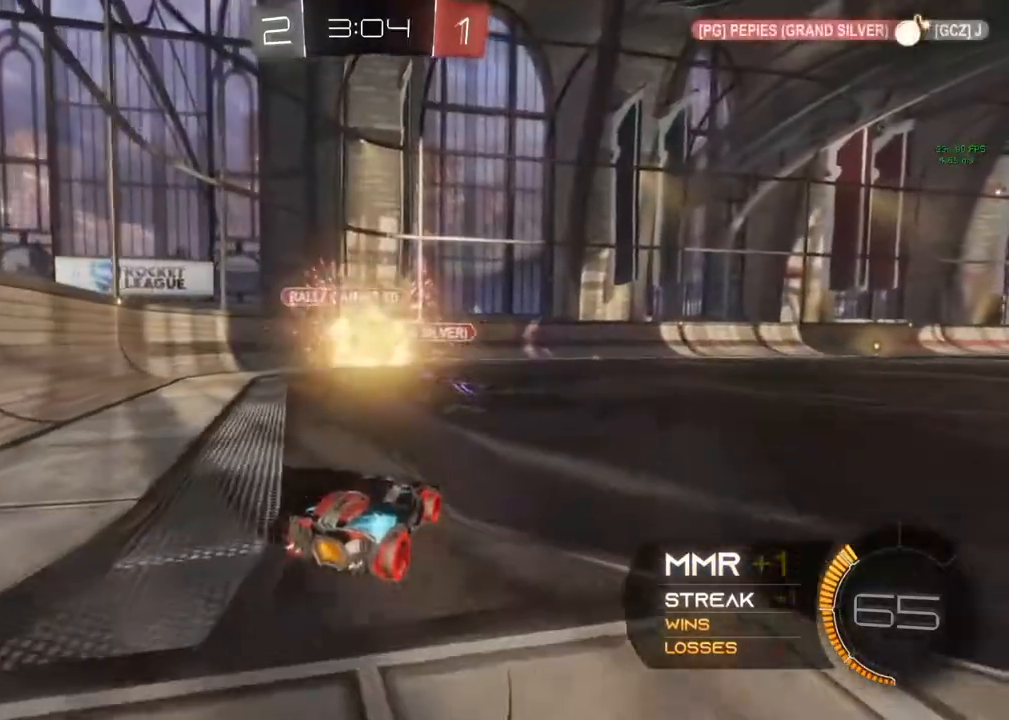
{"buttons": ["R2"], "left_stick": "right", "right_stick": "center", "events": [[117, "left_stick", "right"]]}
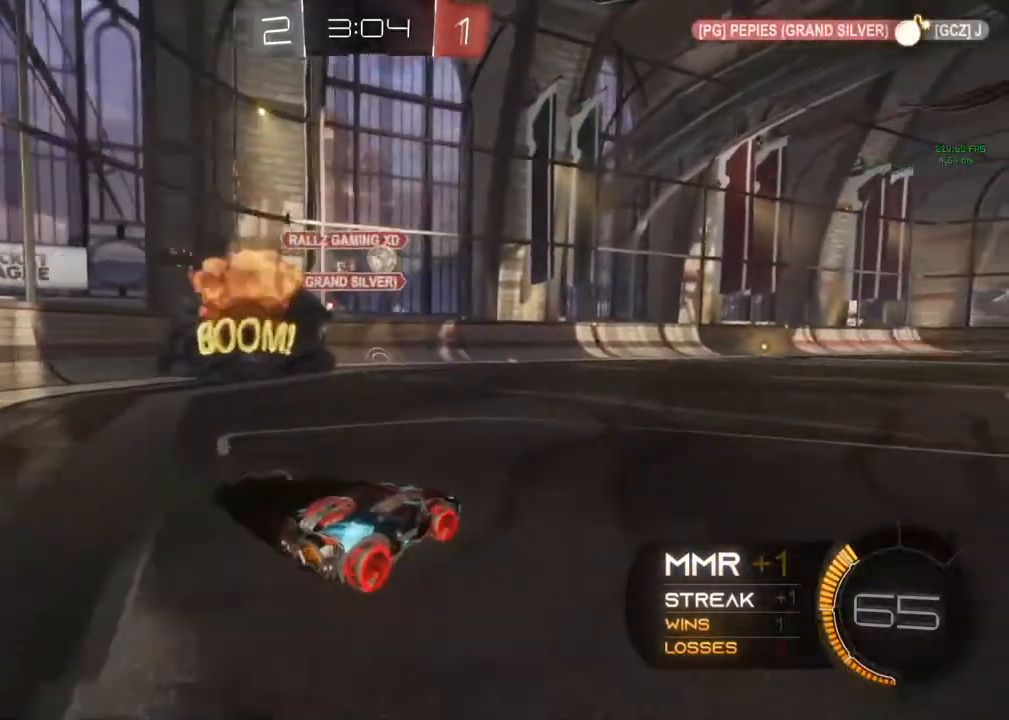
{"buttons": ["R2"], "left_stick": "center", "right_stick": "center", "events": [[117, "left_stick", "center"]]}
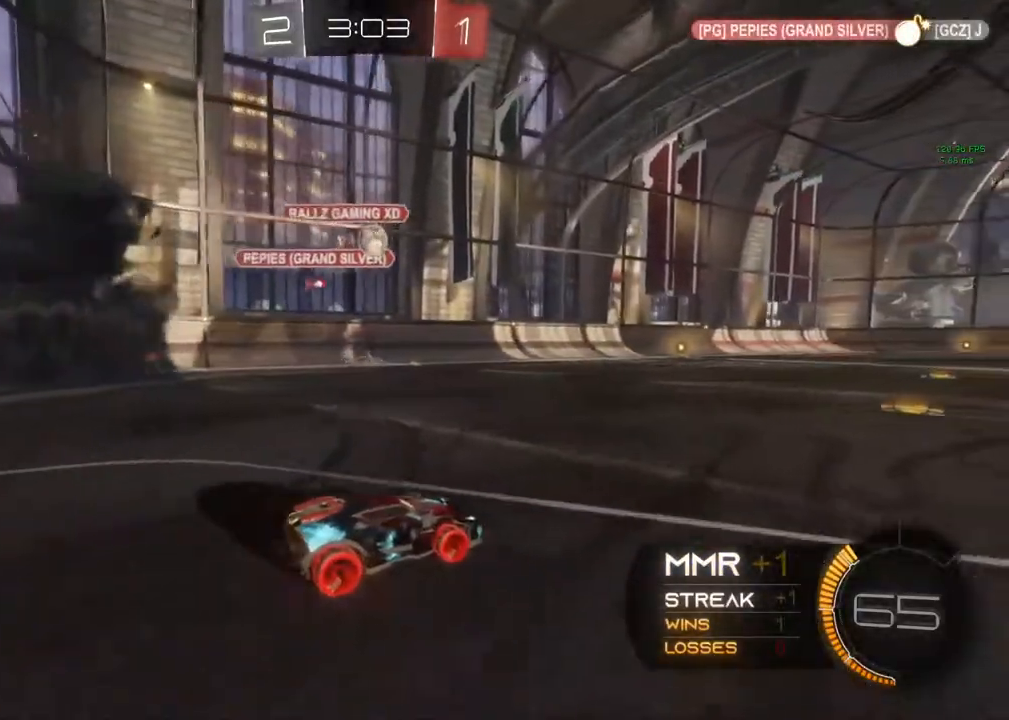
{"buttons": ["R2"], "left_stick": "center", "right_stick": "center", "events": [[333, "left_stick", "left"], [483, "left_stick", "center"]]}
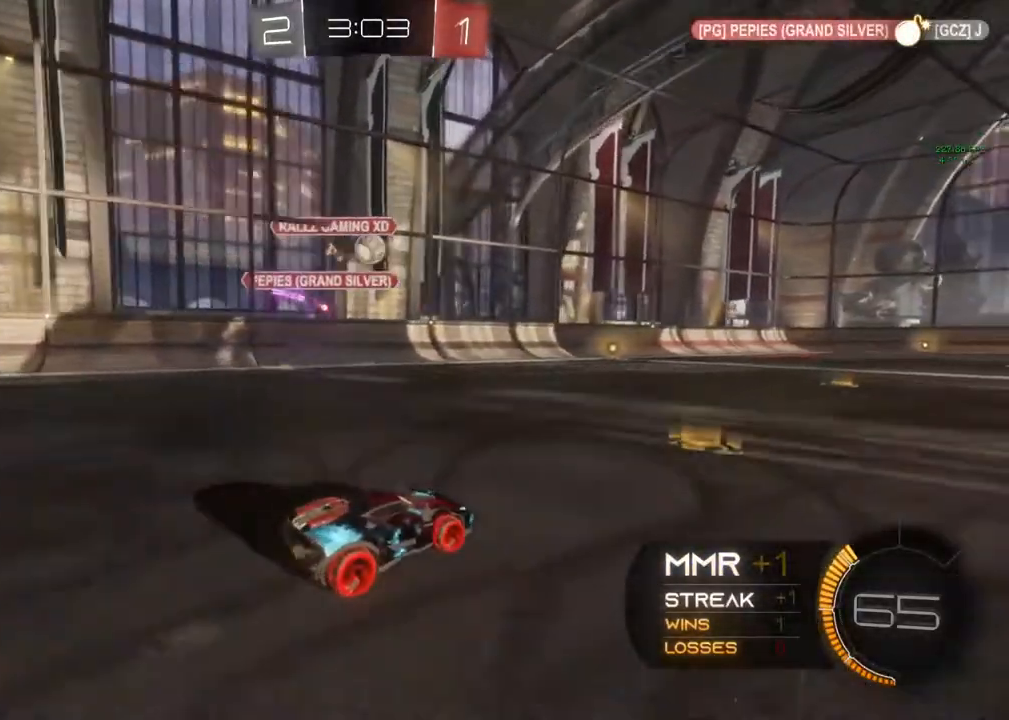
{"buttons": ["R2"], "left_stick": "center", "right_stick": "center", "events": []}
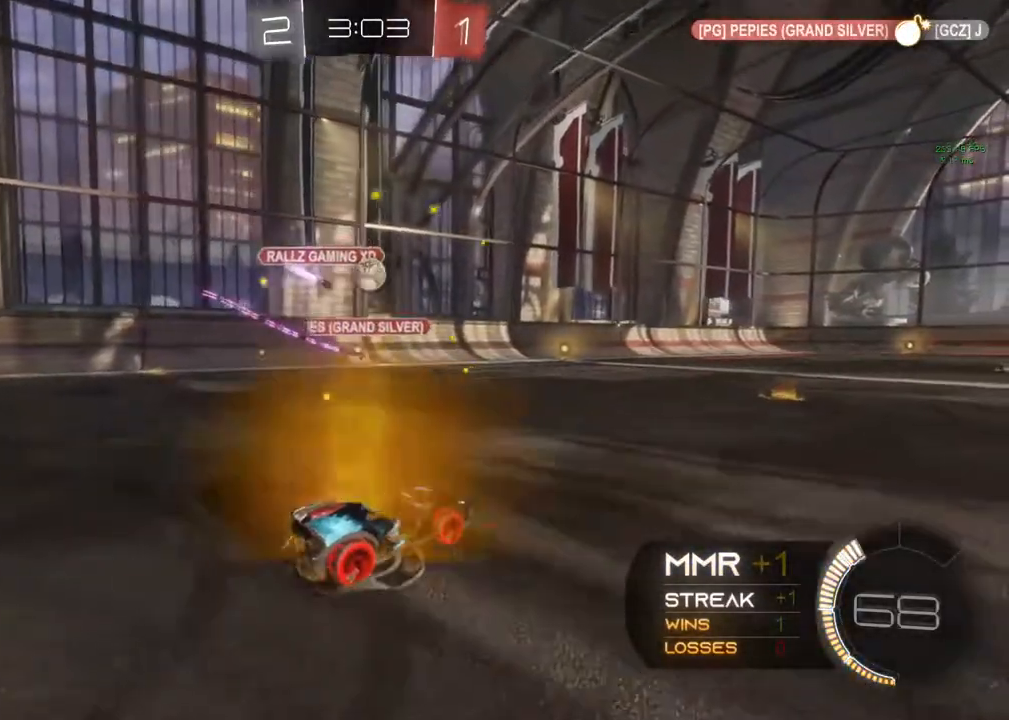
{"buttons": ["R2"], "left_stick": "center", "right_stick": "center", "events": [[100, "R2", "up"], [217, "L2", "down"], [267, "L2", "up"], [267, "R2", "down"]]}